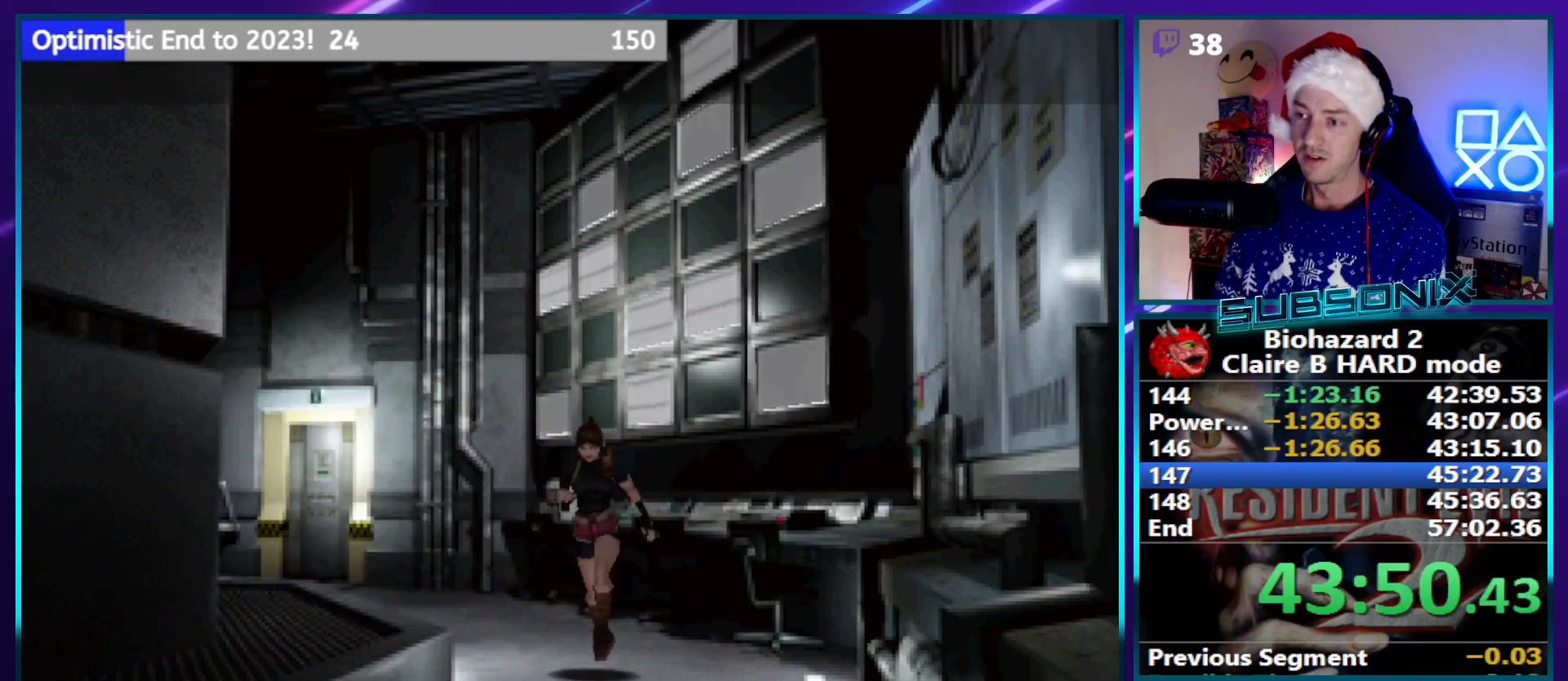
Gameplay with a controller (PlayStation layout); each line is a JSON object with the inputs held at the frame after it. "events" lists button and stick changes between this image and that frame as [ms after this image, input, new state], when the widget could be followed in between. Not read: L3 R3.
{"buttons": ["SQUARE", "DPAD_UP"], "left_stick": "center", "right_stick": "center", "events": [[300, "DPAD_RIGHT", "down"], [383, "DPAD_RIGHT", "up"]]}
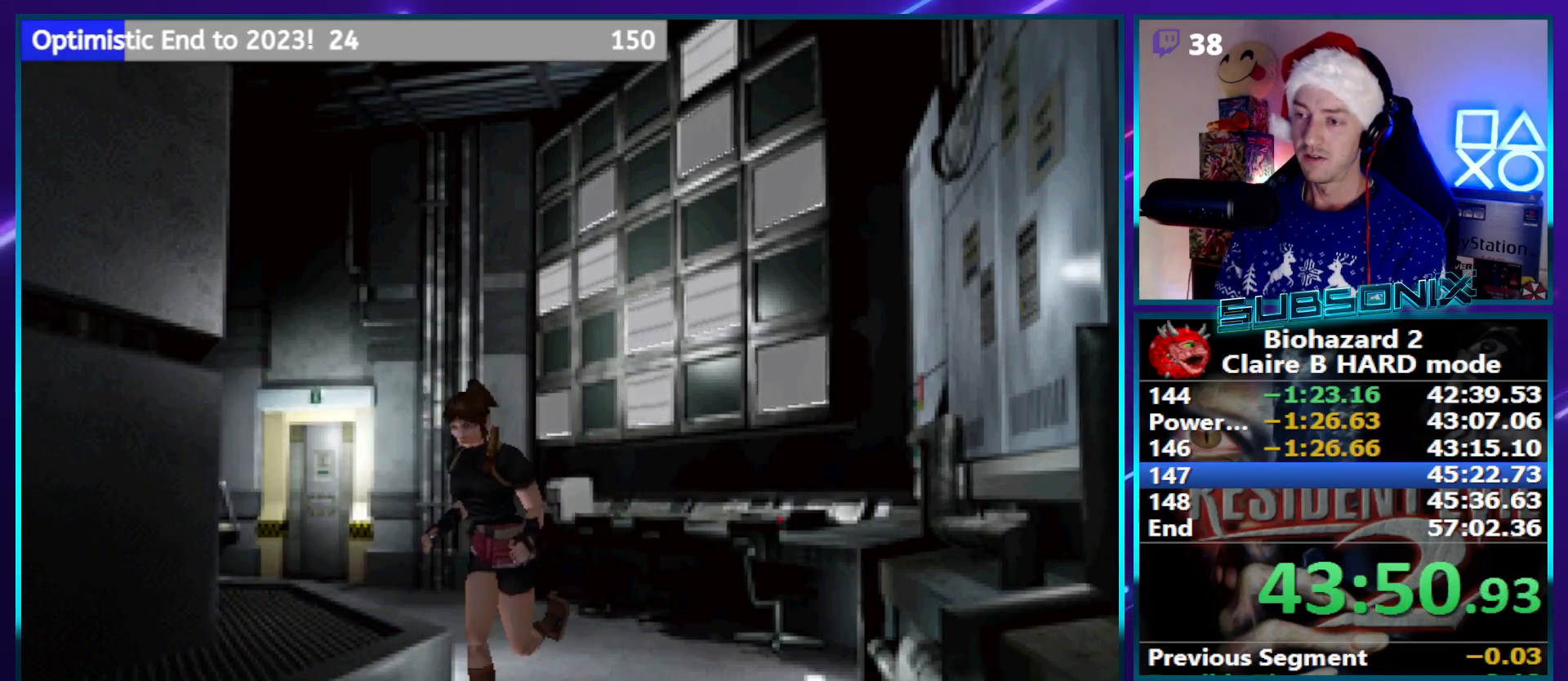
{"buttons": ["SQUARE", "DPAD_UP", "DPAD_RIGHT"], "left_stick": "center", "right_stick": "center", "events": [[500, "DPAD_RIGHT", "down"]]}
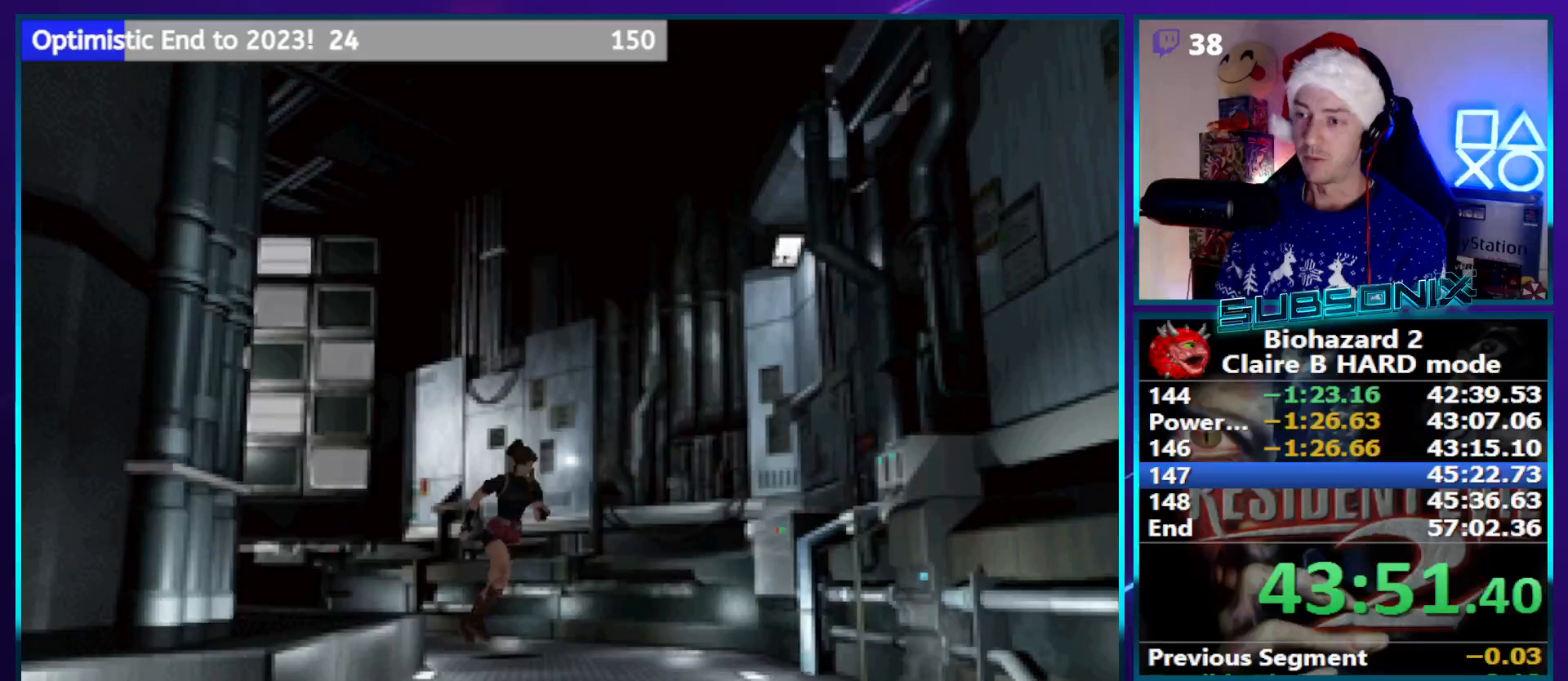
{"buttons": ["SQUARE", "DPAD_UP"], "left_stick": "center", "right_stick": "center", "events": [[200, "DPAD_RIGHT", "up"]]}
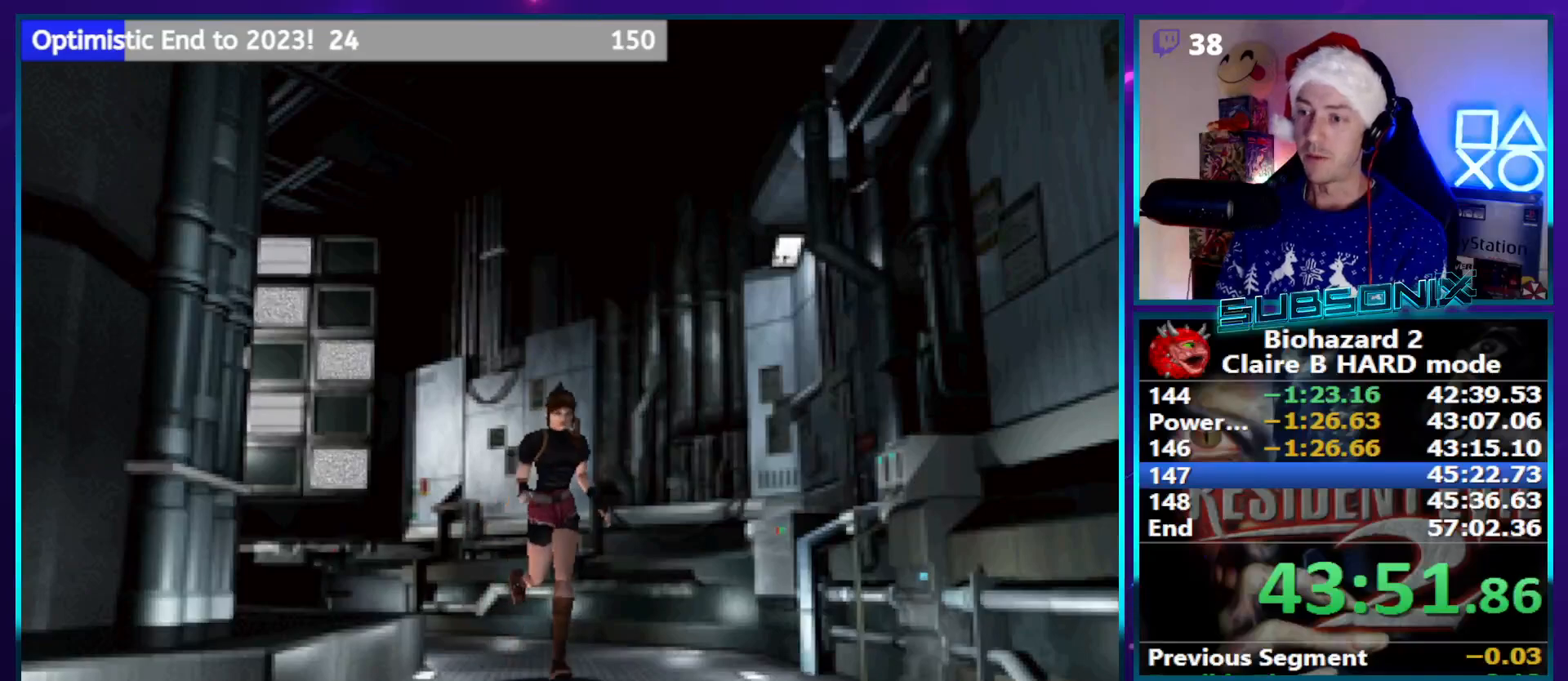
{"buttons": ["SQUARE", "DPAD_UP"], "left_stick": "center", "right_stick": "center", "events": [[67, "DPAD_RIGHT", "down"], [167, "DPAD_RIGHT", "up"]]}
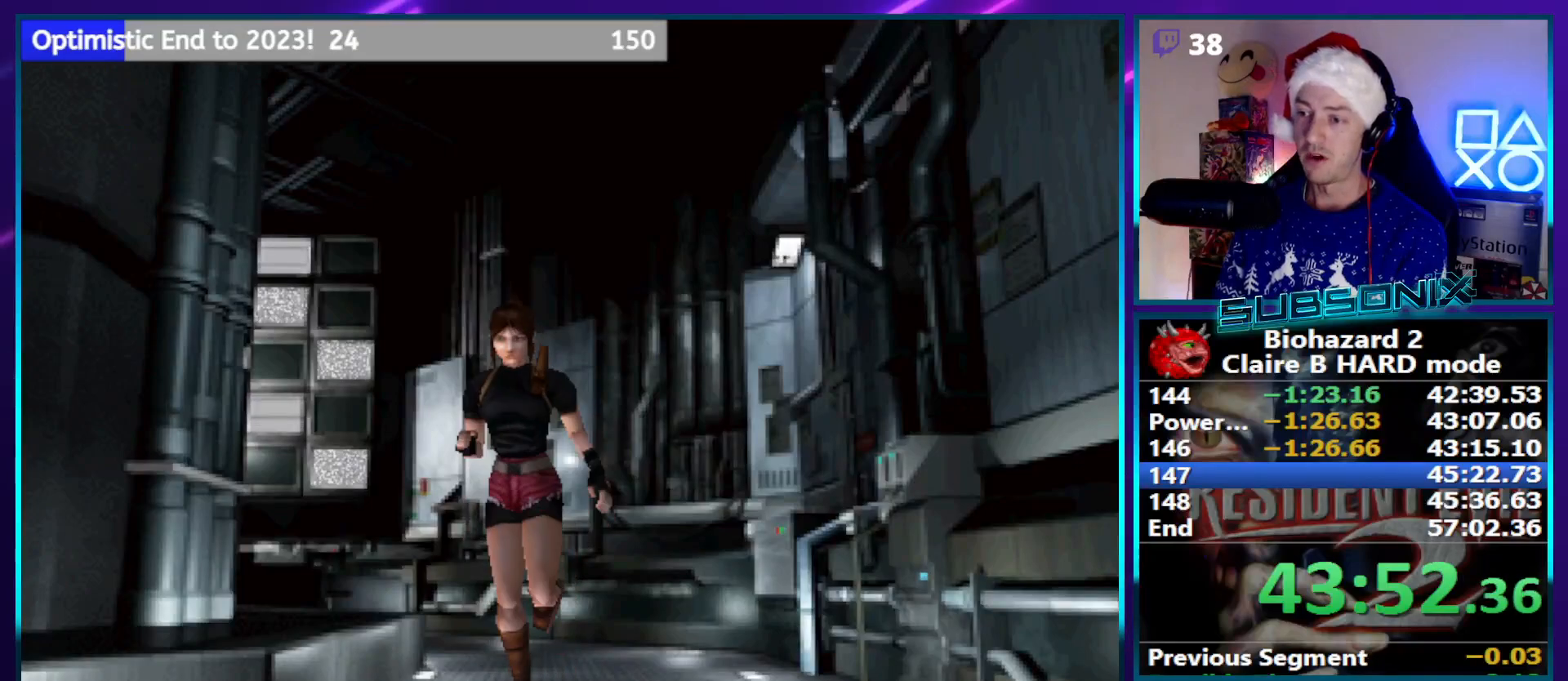
{"buttons": ["SQUARE", "DPAD_UP"], "left_stick": "center", "right_stick": "center", "events": [[67, "DPAD_RIGHT", "down"], [317, "DPAD_RIGHT", "up"]]}
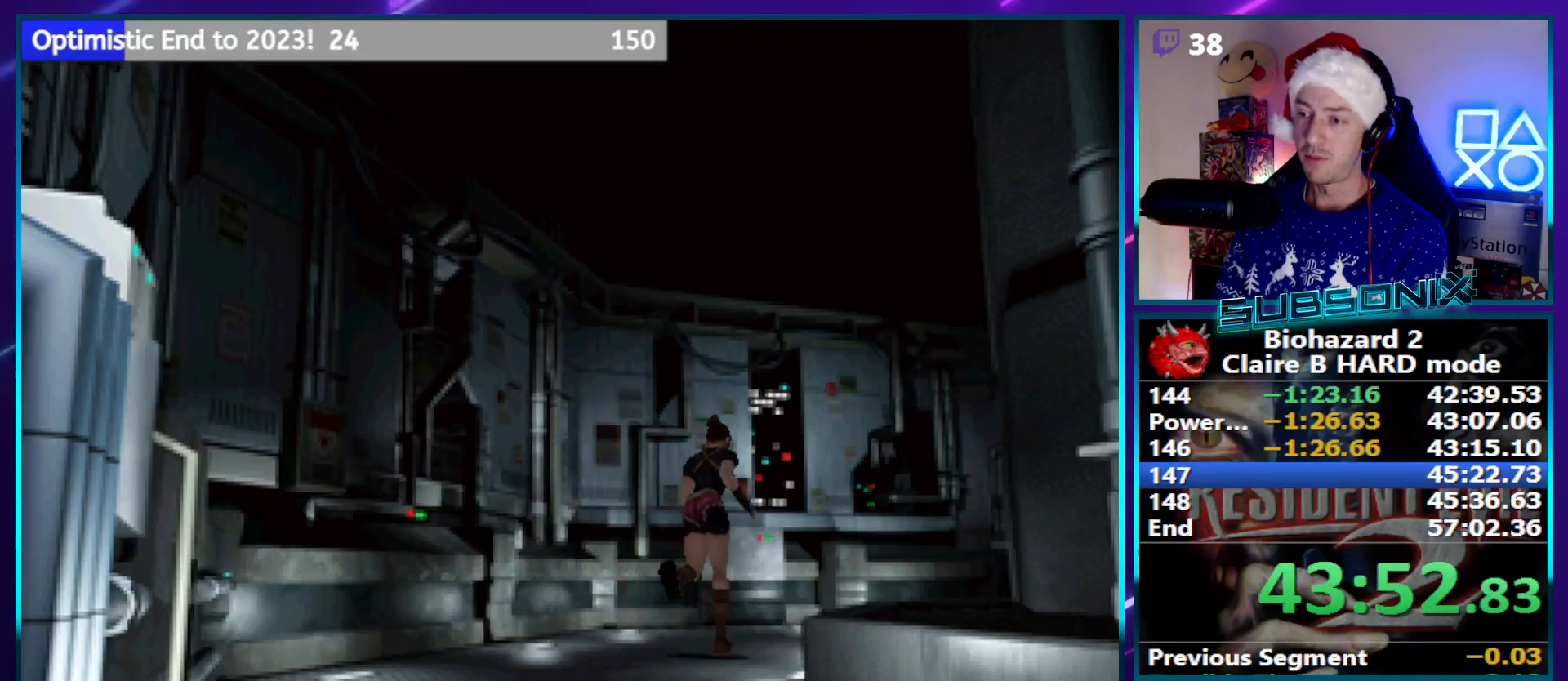
{"buttons": ["SQUARE", "DPAD_UP", "DPAD_RIGHT"], "left_stick": "center", "right_stick": "center", "events": [[450, "DPAD_RIGHT", "down"]]}
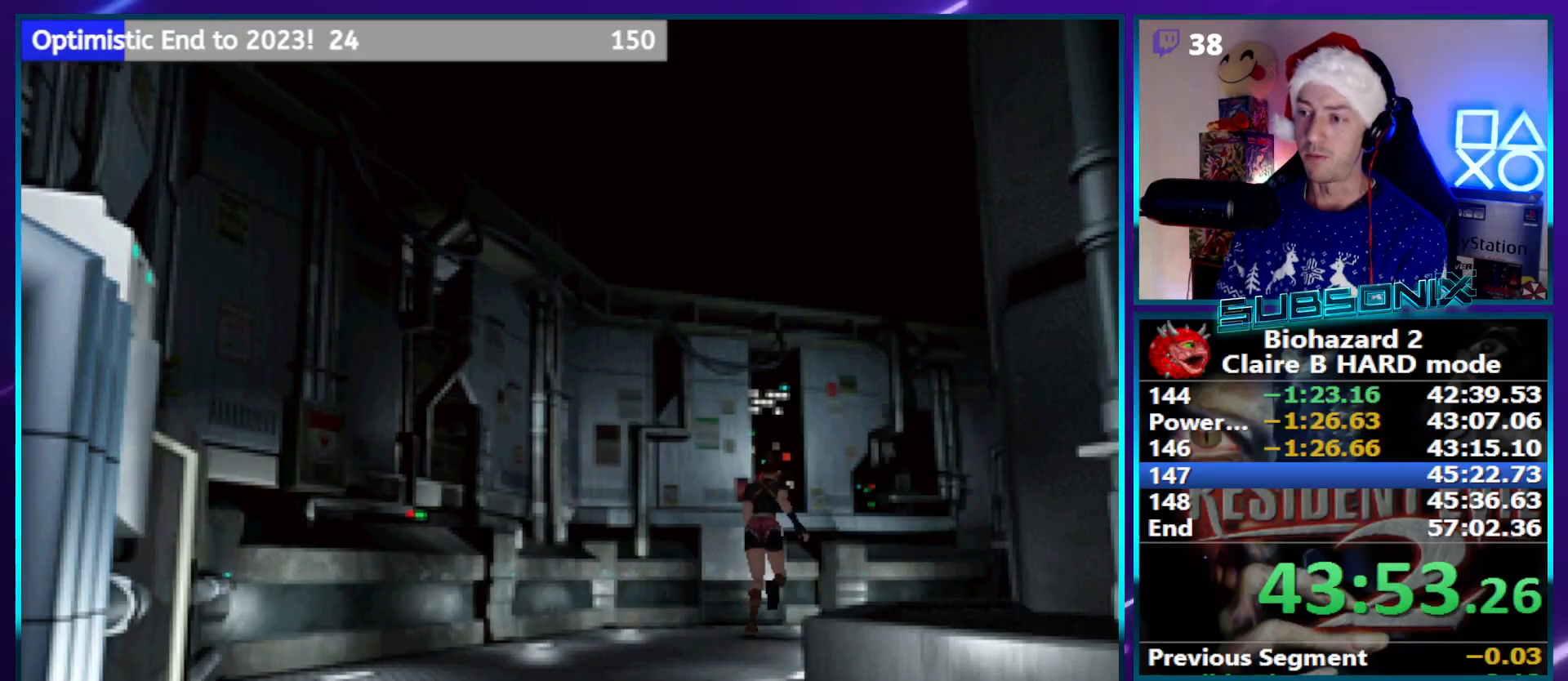
{"buttons": ["SQUARE", "DPAD_UP"], "left_stick": "center", "right_stick": "center", "events": [[150, "DPAD_RIGHT", "up"]]}
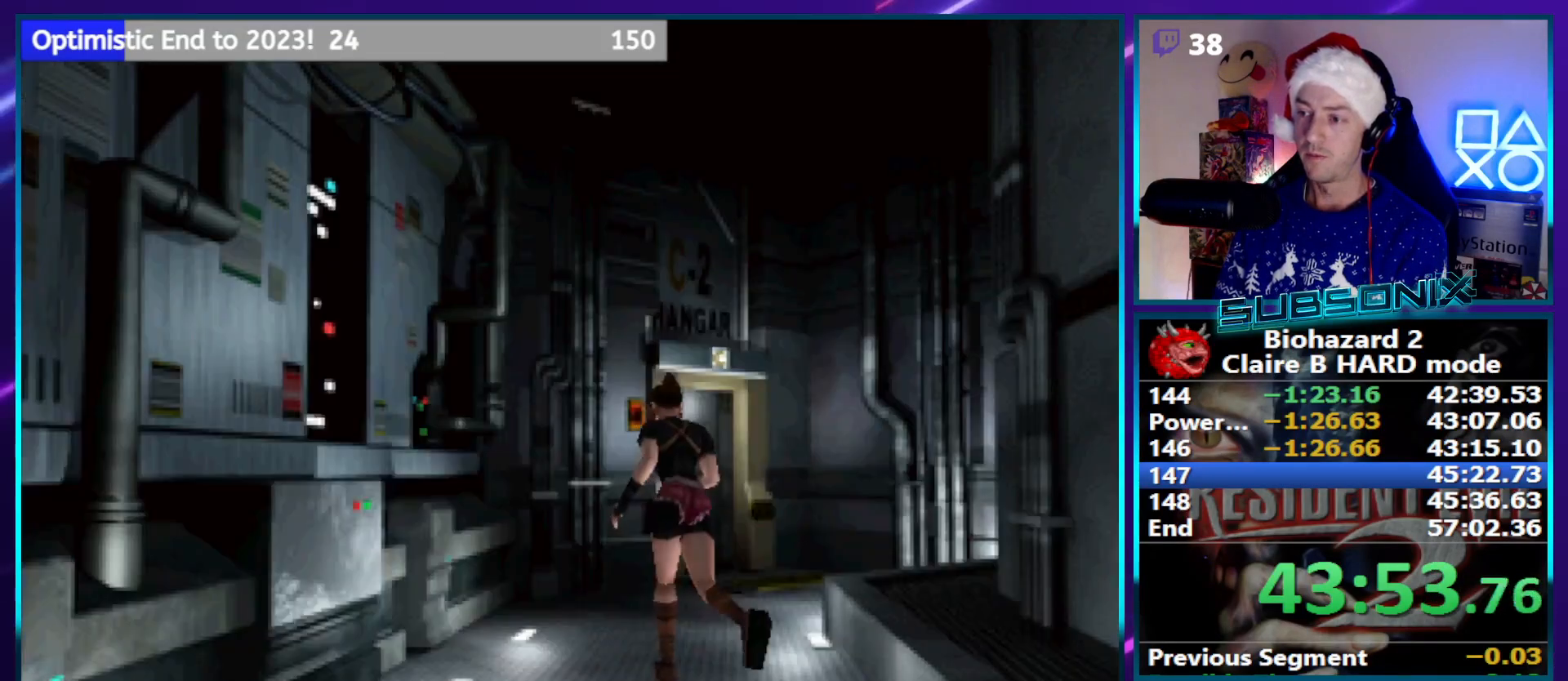
{"buttons": ["SQUARE", "DPAD_UP"], "left_stick": "center", "right_stick": "center", "events": [[33, "DPAD_RIGHT", "down"], [67, "DPAD_RIGHT", "up"], [350, "DPAD_RIGHT", "down"], [417, "DPAD_RIGHT", "up"]]}
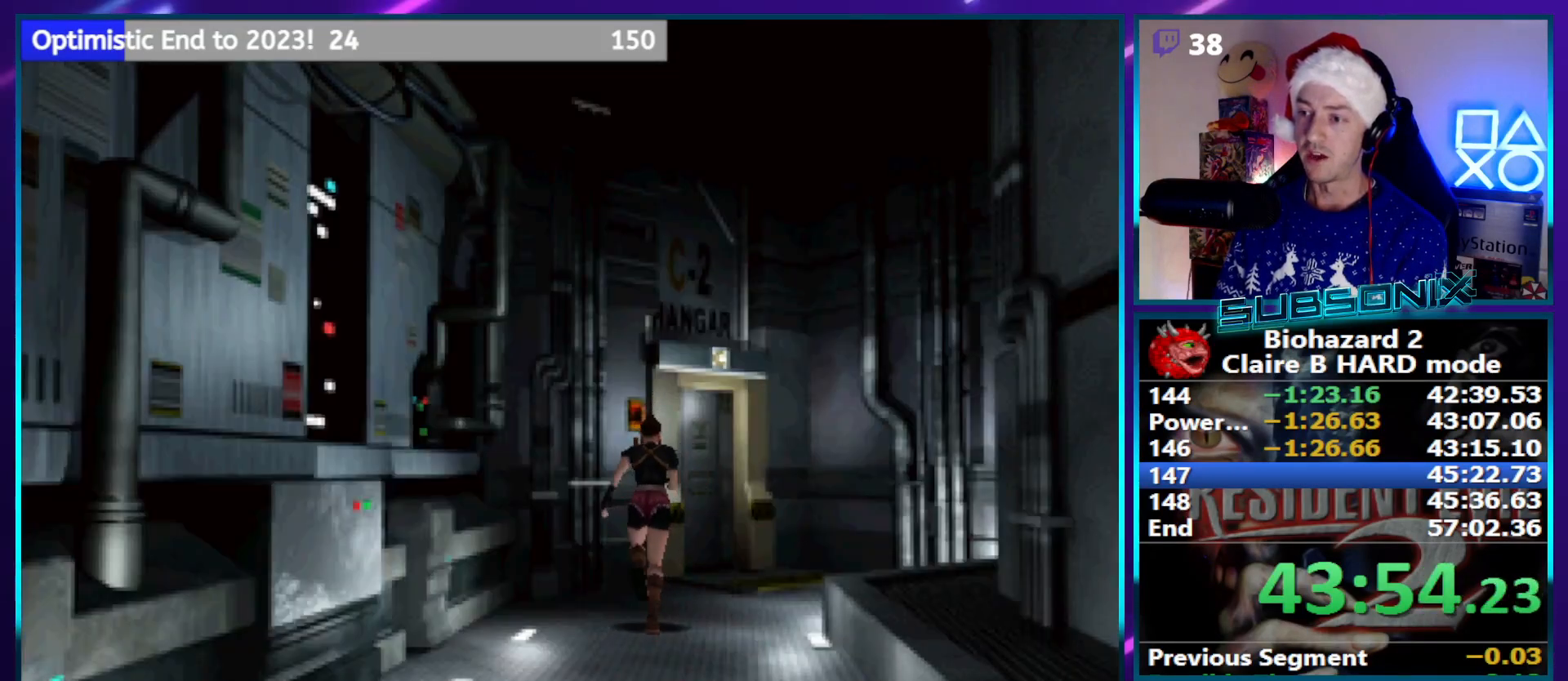
{"buttons": ["SQUARE", "DPAD_UP"], "left_stick": "center", "right_stick": "center", "events": [[233, "DPAD_RIGHT", "down"], [333, "DPAD_RIGHT", "up"]]}
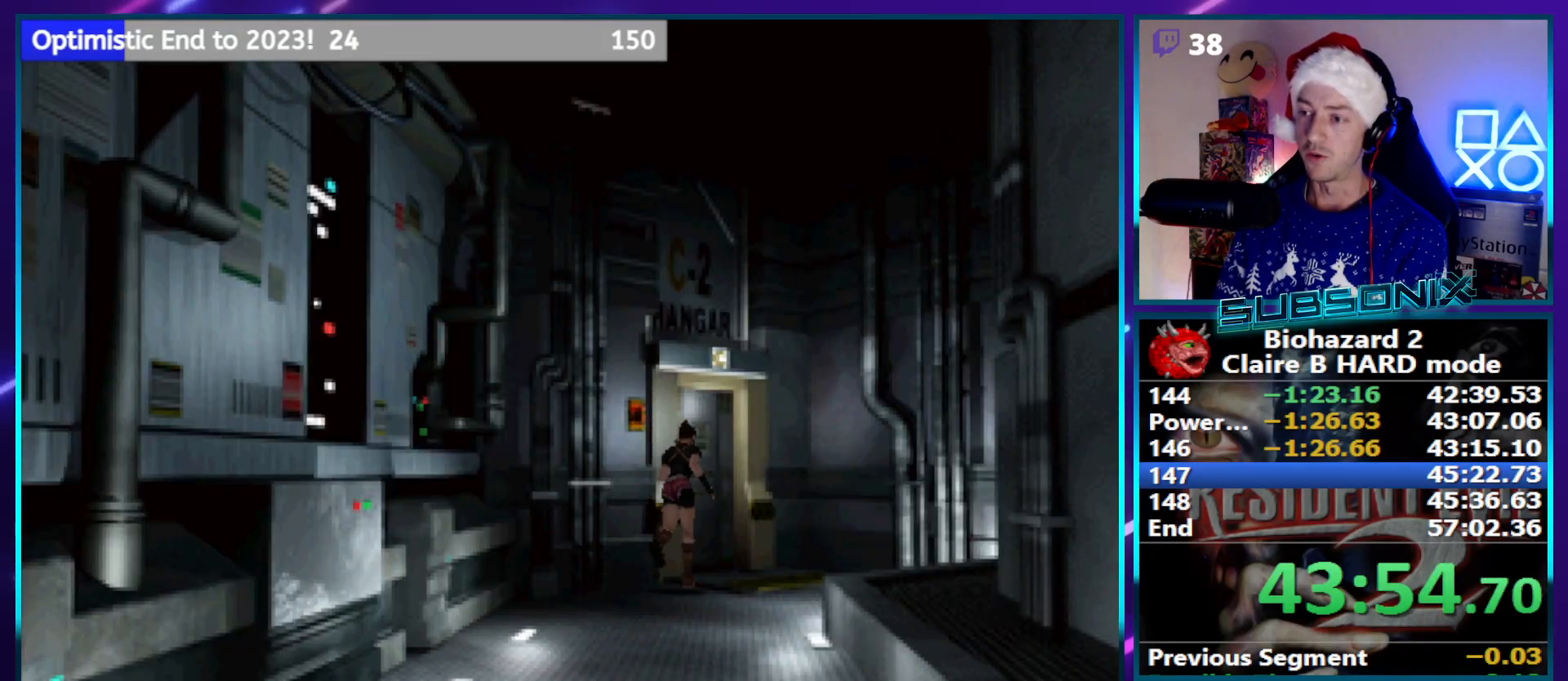
{"buttons": ["CROSS", "SQUARE", "DPAD_UP", "DPAD_LEFT"], "left_stick": "center", "right_stick": "center", "events": [[33, "CROSS", "down"], [167, "CROSS", "up"], [200, "DPAD_LEFT", "down"], [250, "CROSS", "down"], [317, "DPAD_LEFT", "up"], [333, "CROSS", "up"], [383, "DPAD_LEFT", "down"], [417, "CROSS", "down"]]}
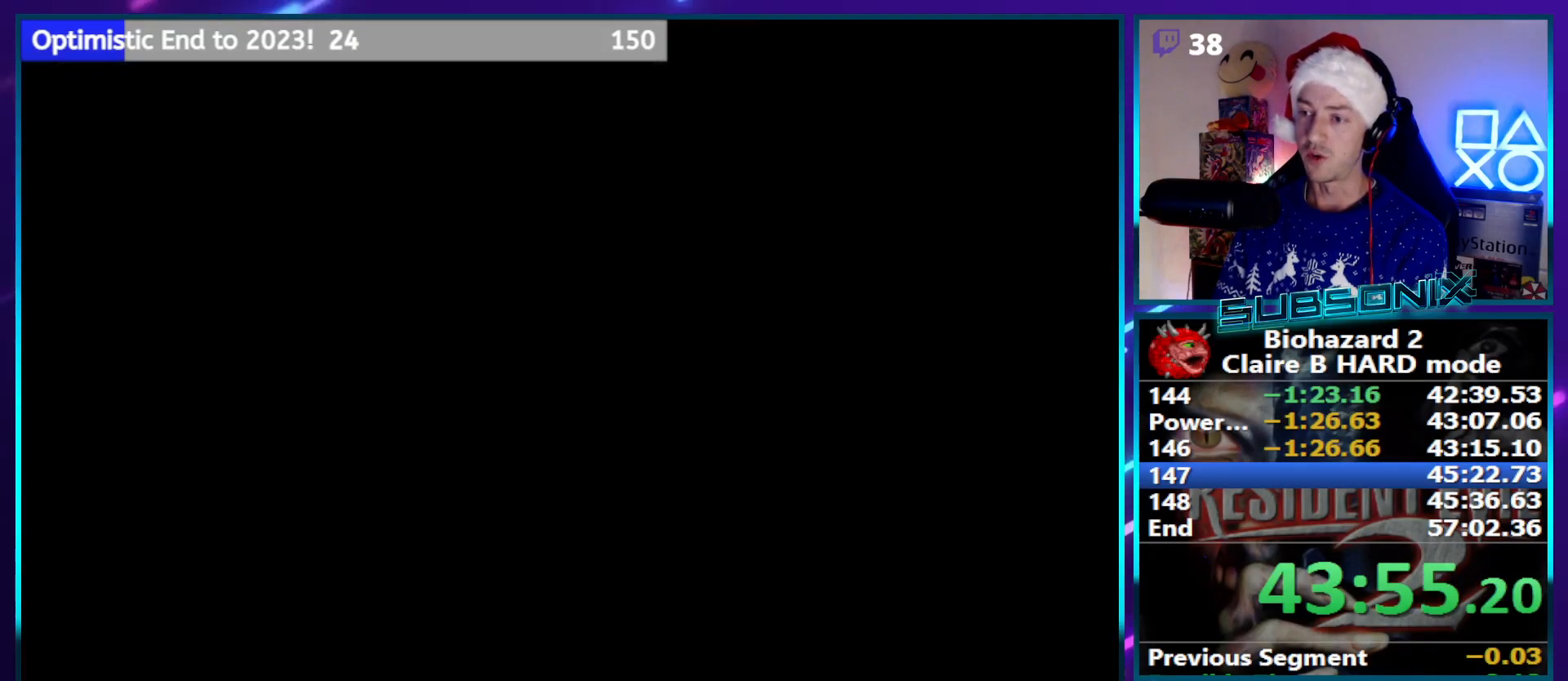
{"buttons": ["SQUARE", "DPAD_UP"], "left_stick": "center", "right_stick": "center", "events": [[17, "CROSS", "up"], [33, "DPAD_LEFT", "up"], [67, "CROSS", "down"], [183, "CROSS", "up"], [200, "DPAD_UP", "up"], [333, "DPAD_UP", "down"]]}
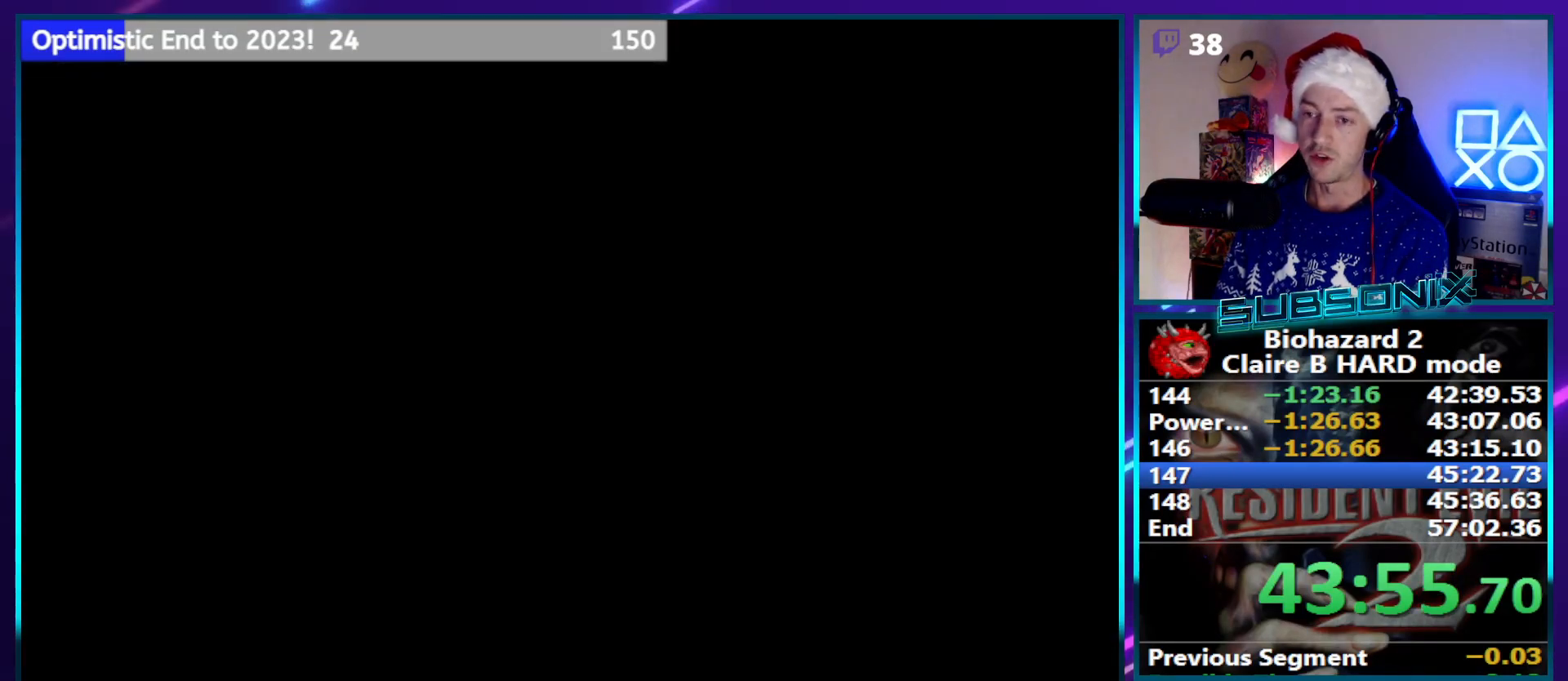
{"buttons": ["SQUARE", "DPAD_UP"], "left_stick": "center", "right_stick": "center", "events": []}
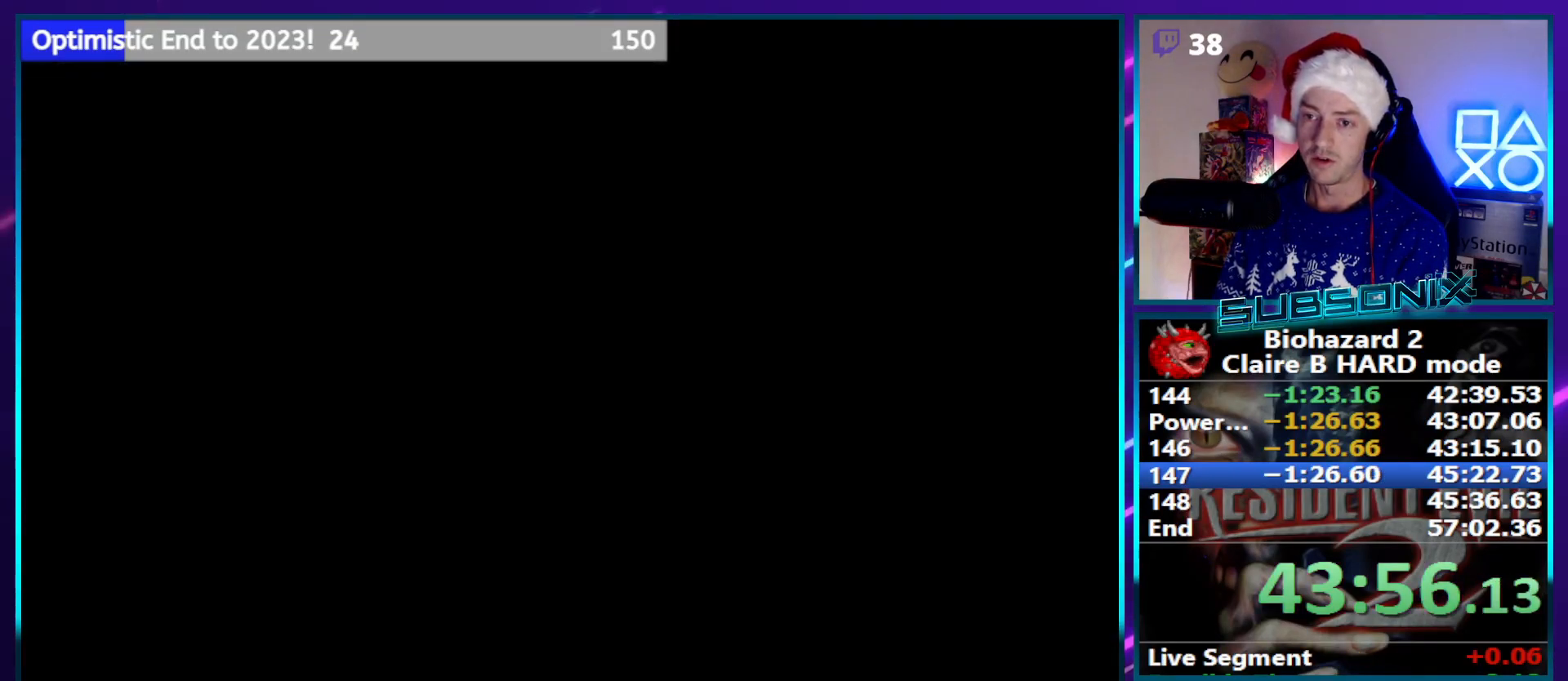
{"buttons": ["SQUARE", "DPAD_UP"], "left_stick": "center", "right_stick": "center", "events": []}
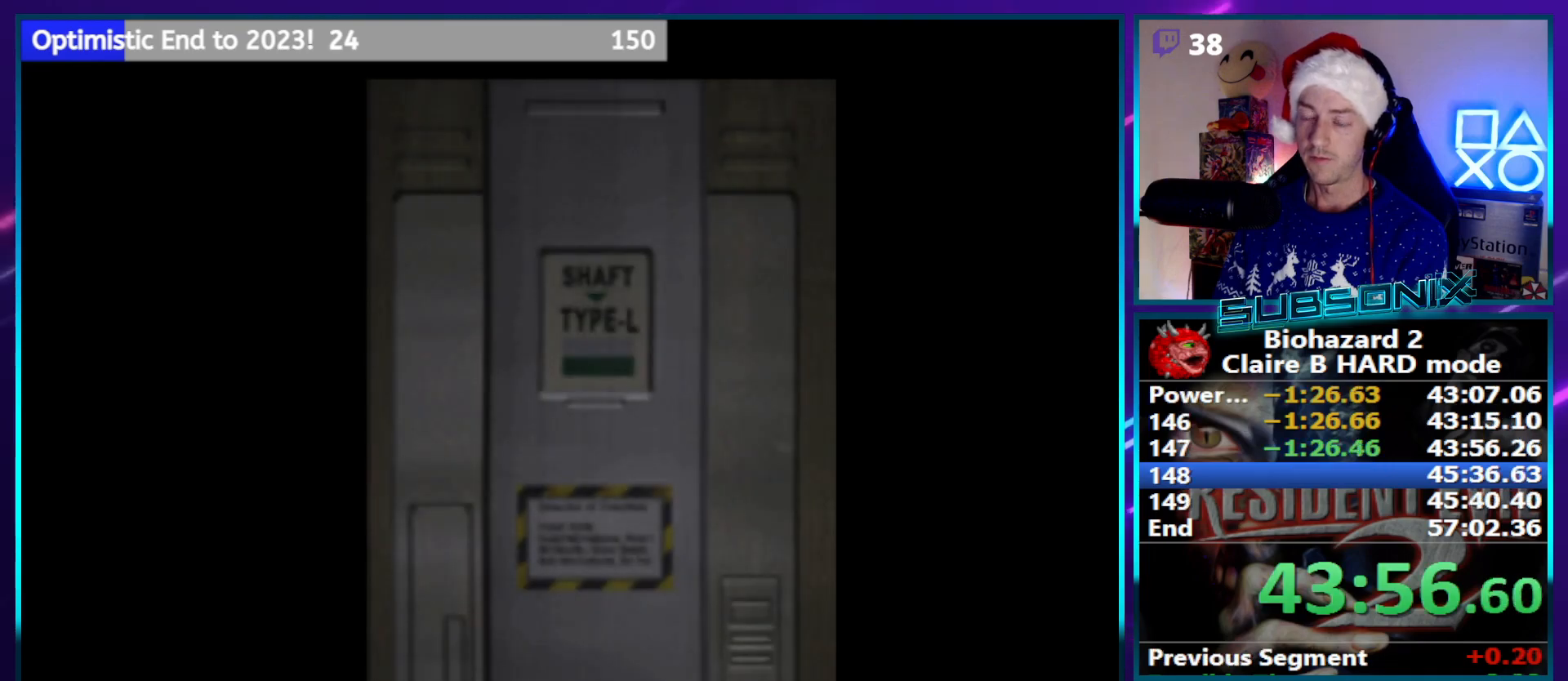
{"buttons": ["SQUARE", "DPAD_UP"], "left_stick": "center", "right_stick": "center", "events": []}
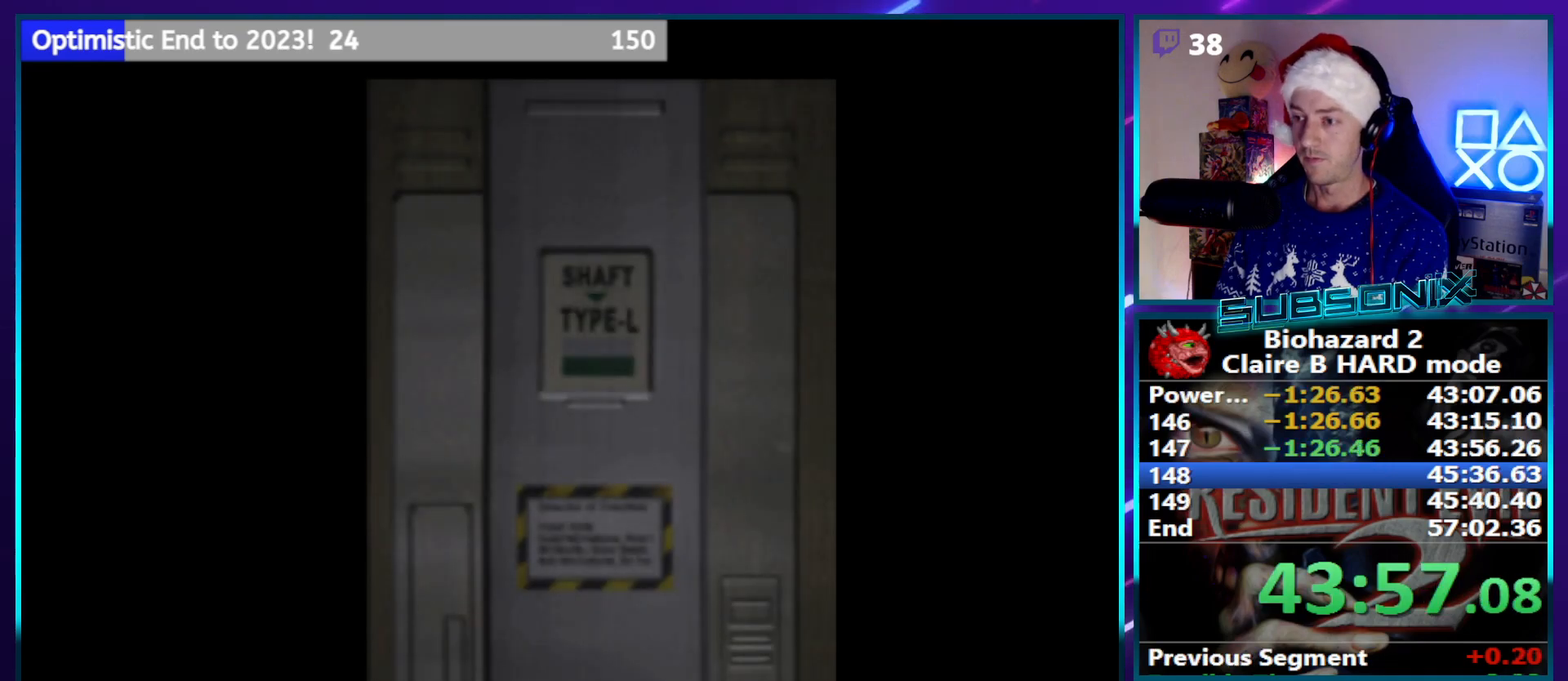
{"buttons": ["SQUARE", "DPAD_UP"], "left_stick": "center", "right_stick": "center", "events": []}
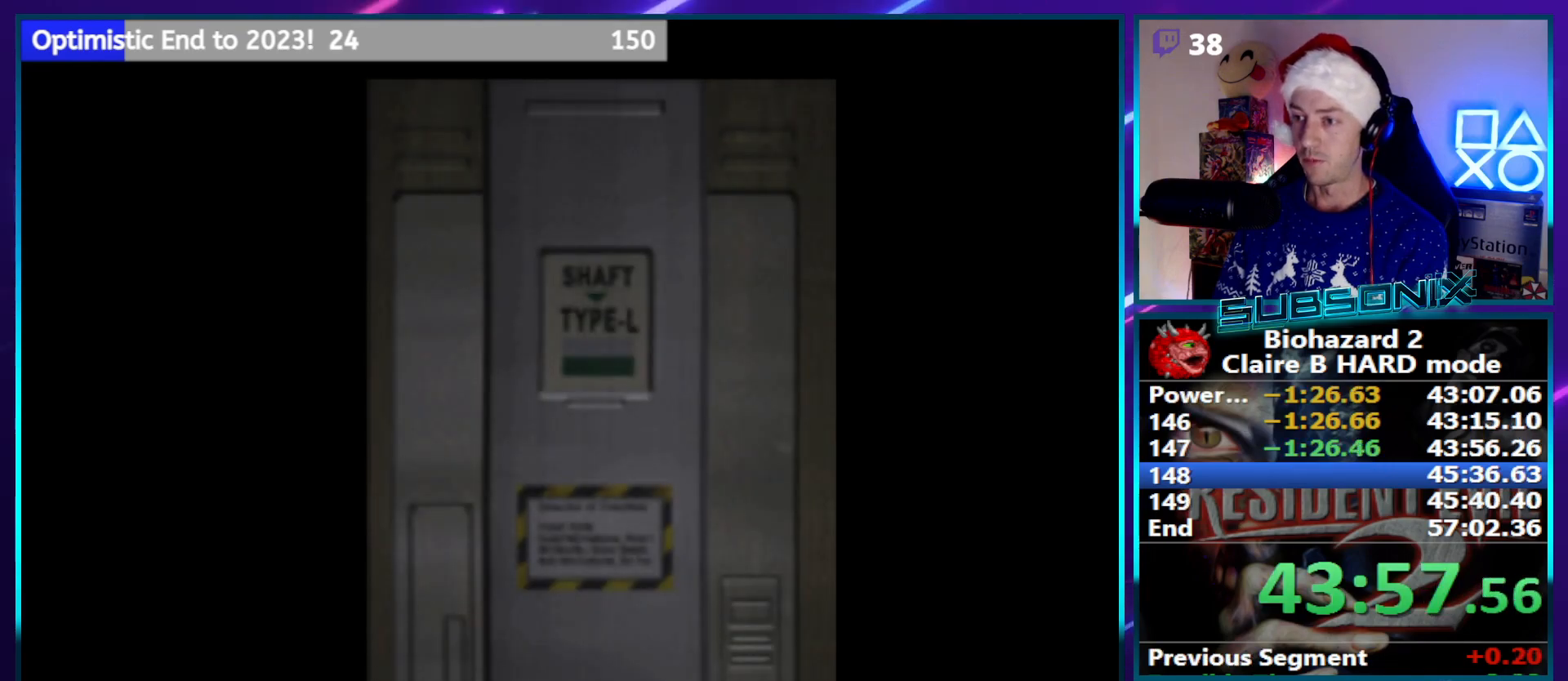
{"buttons": ["SQUARE", "DPAD_UP"], "left_stick": "center", "right_stick": "center", "events": [[150, "CROSS", "down"], [300, "CROSS", "up"]]}
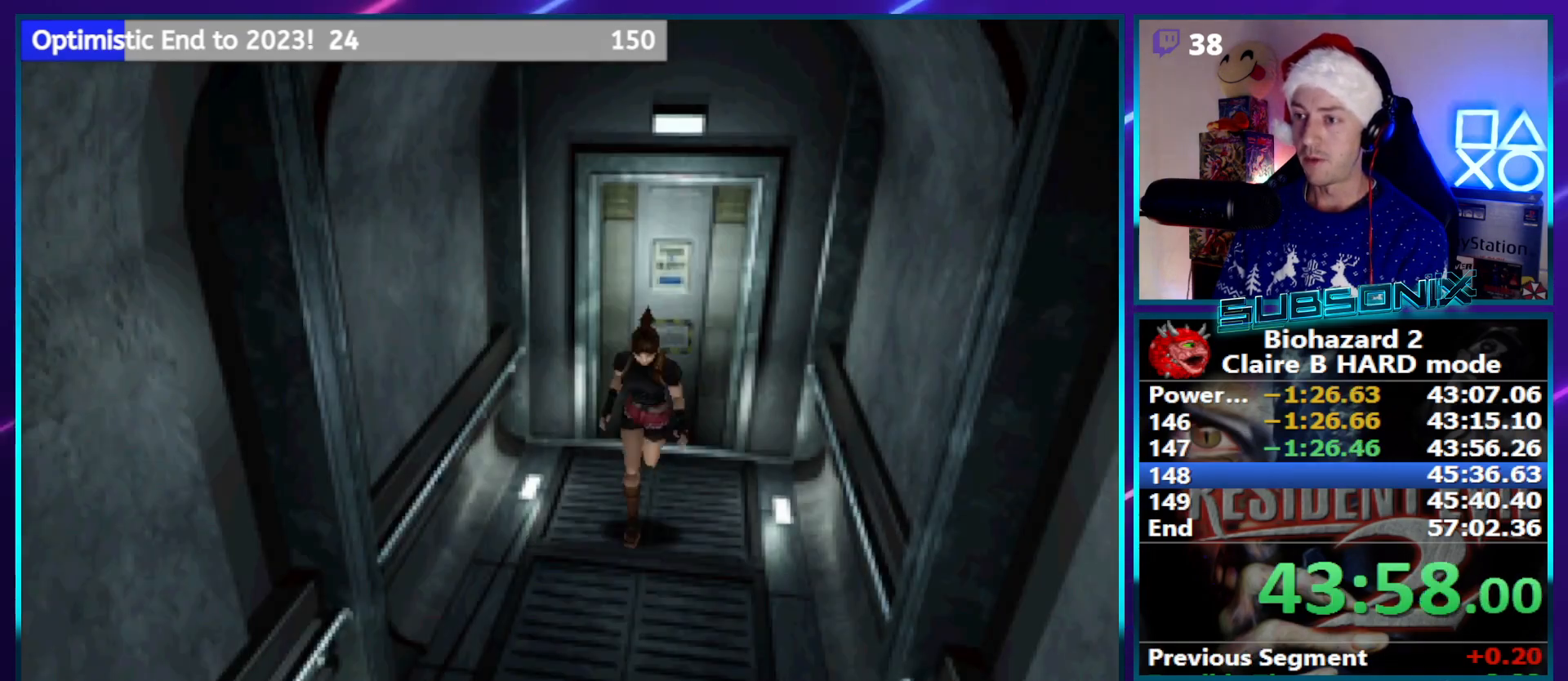
{"buttons": ["SQUARE", "DPAD_UP"], "left_stick": "center", "right_stick": "center", "events": [[167, "DPAD_RIGHT", "down"], [283, "DPAD_RIGHT", "up"]]}
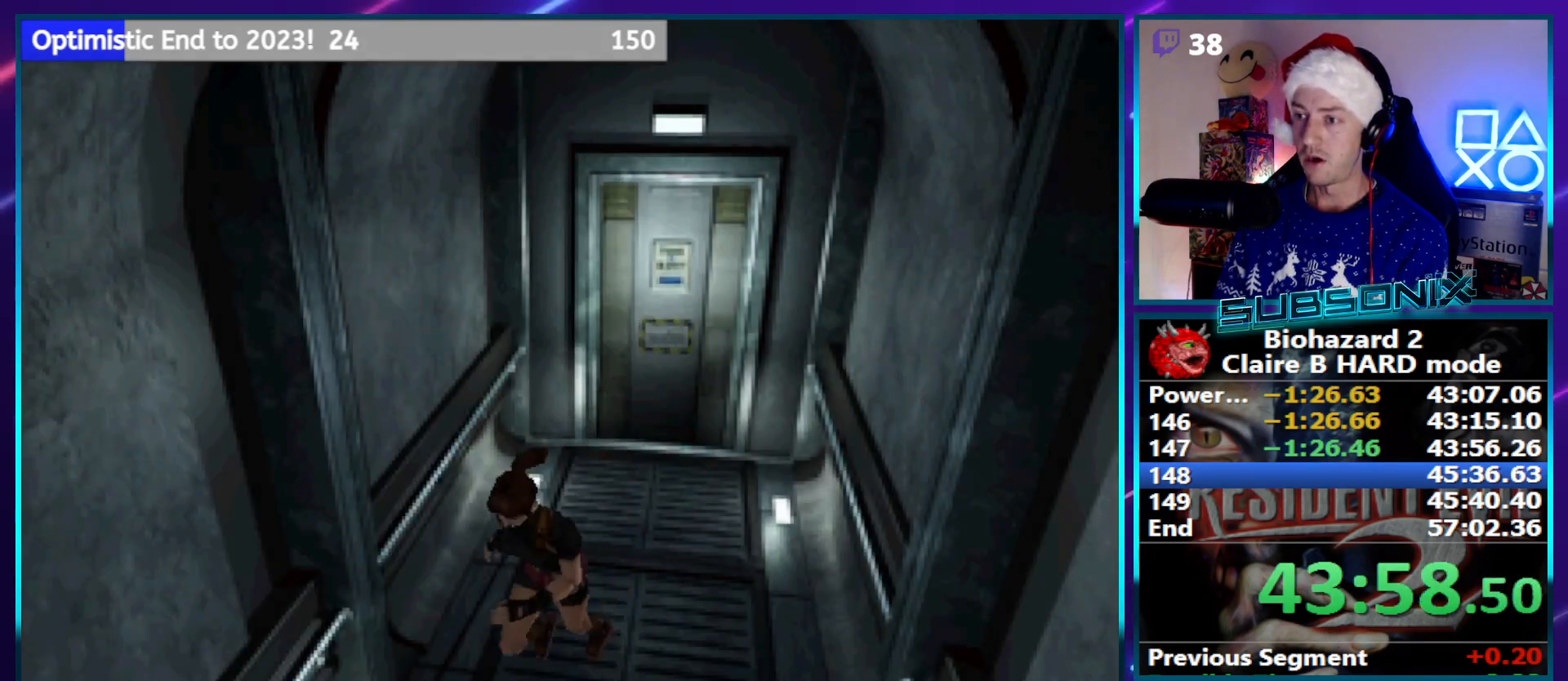
{"buttons": ["SQUARE", "DPAD_UP"], "left_stick": "center", "right_stick": "center", "events": []}
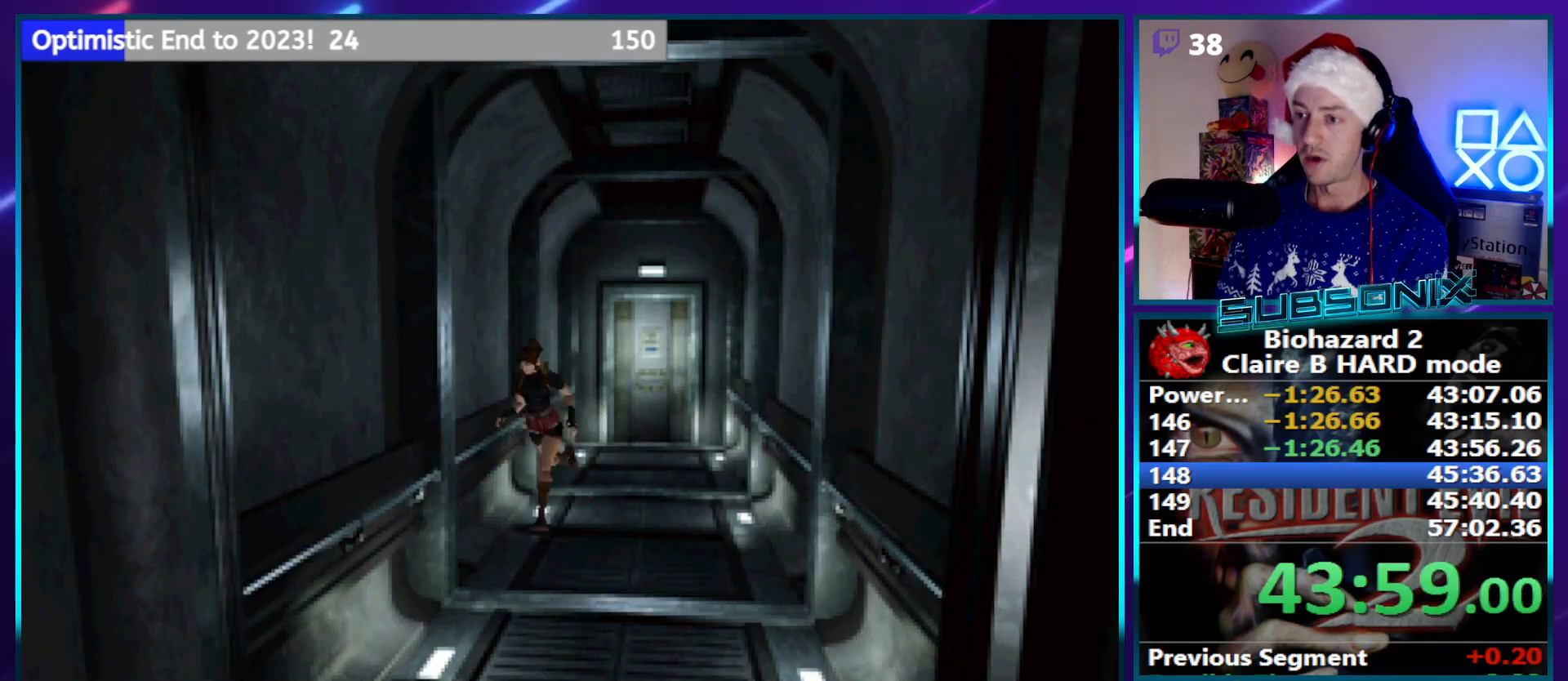
{"buttons": ["SQUARE", "DPAD_UP"], "left_stick": "center", "right_stick": "center", "events": []}
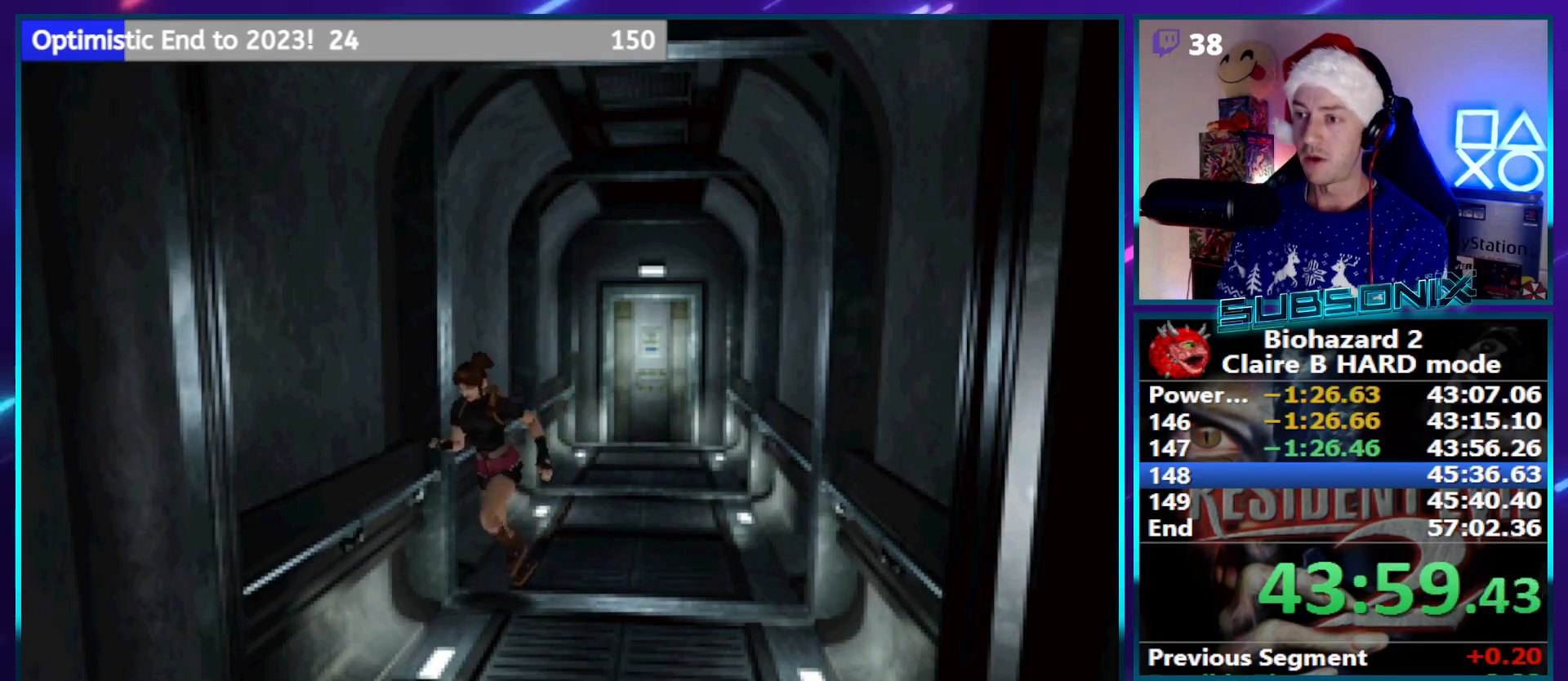
{"buttons": ["SQUARE", "DPAD_UP"], "left_stick": "center", "right_stick": "center", "events": [[100, "SQUARE", "up"], [167, "SQUARE", "down"], [267, "SQUARE", "up"], [317, "SQUARE", "down"], [417, "SQUARE", "up"], [467, "SQUARE", "down"]]}
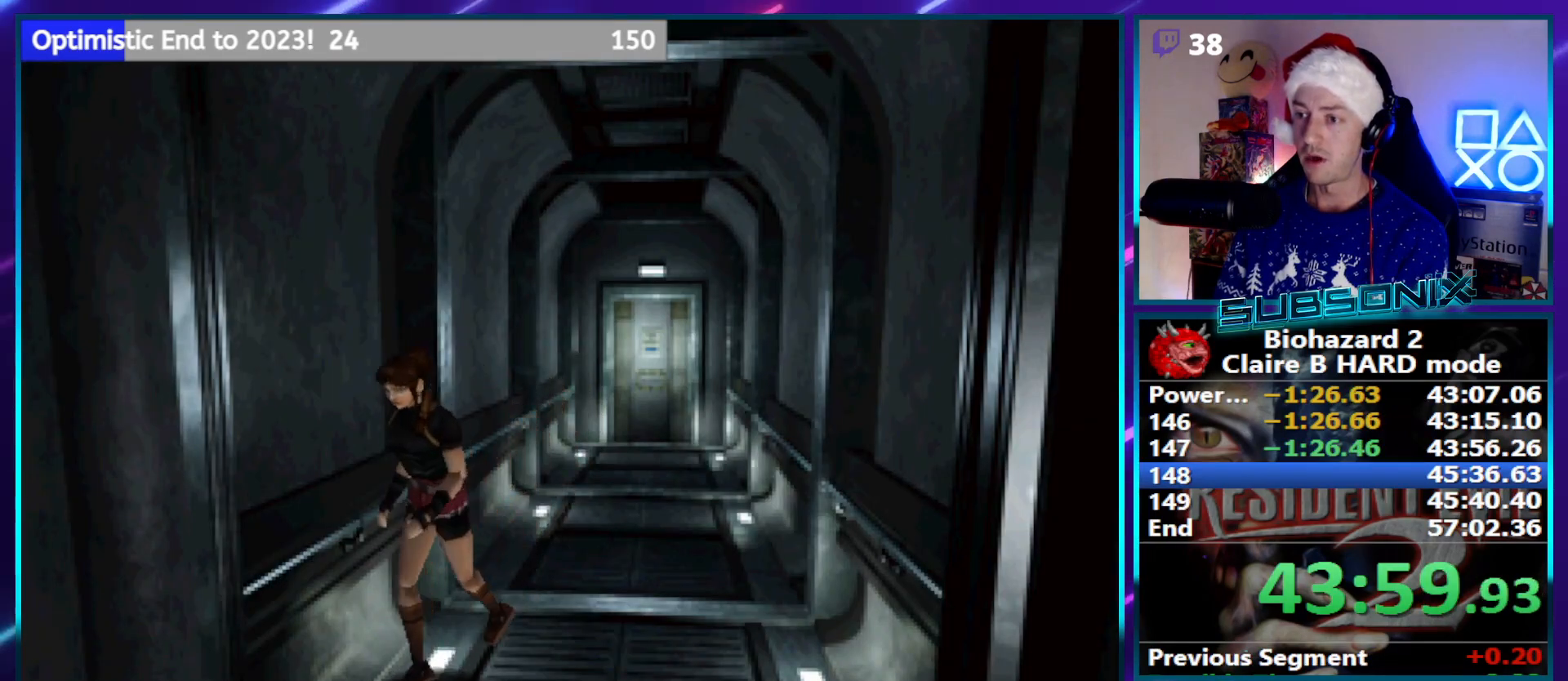
{"buttons": ["SQUARE", "DPAD_UP"], "left_stick": "center", "right_stick": "center", "events": [[67, "SQUARE", "up"], [117, "SQUARE", "down"], [200, "SQUARE", "up"], [250, "SQUARE", "down"]]}
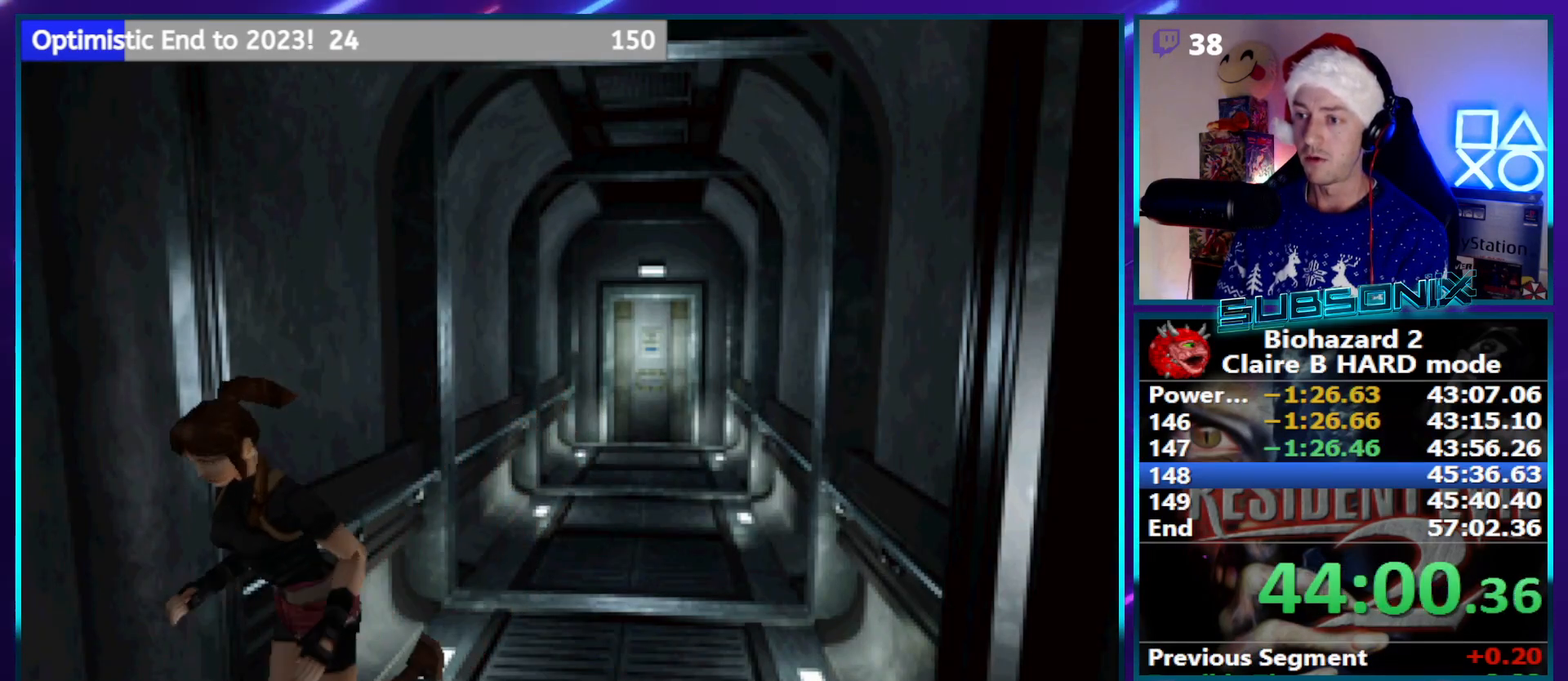
{"buttons": ["SQUARE", "DPAD_UP", "DPAD_LEFT"], "left_stick": "center", "right_stick": "center", "events": [[367, "DPAD_LEFT", "down"]]}
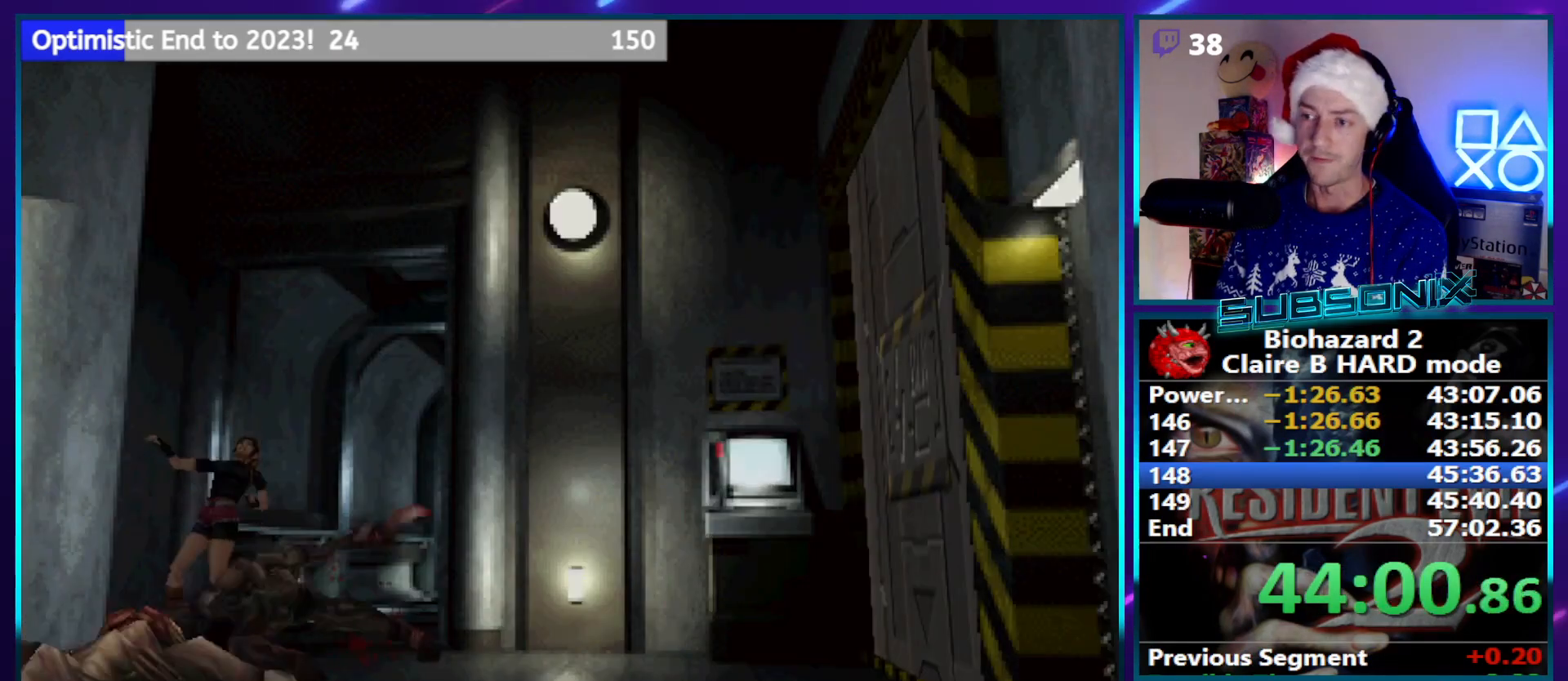
{"buttons": ["SQUARE", "DPAD_UP", "DPAD_LEFT"], "left_stick": "center", "right_stick": "center", "events": []}
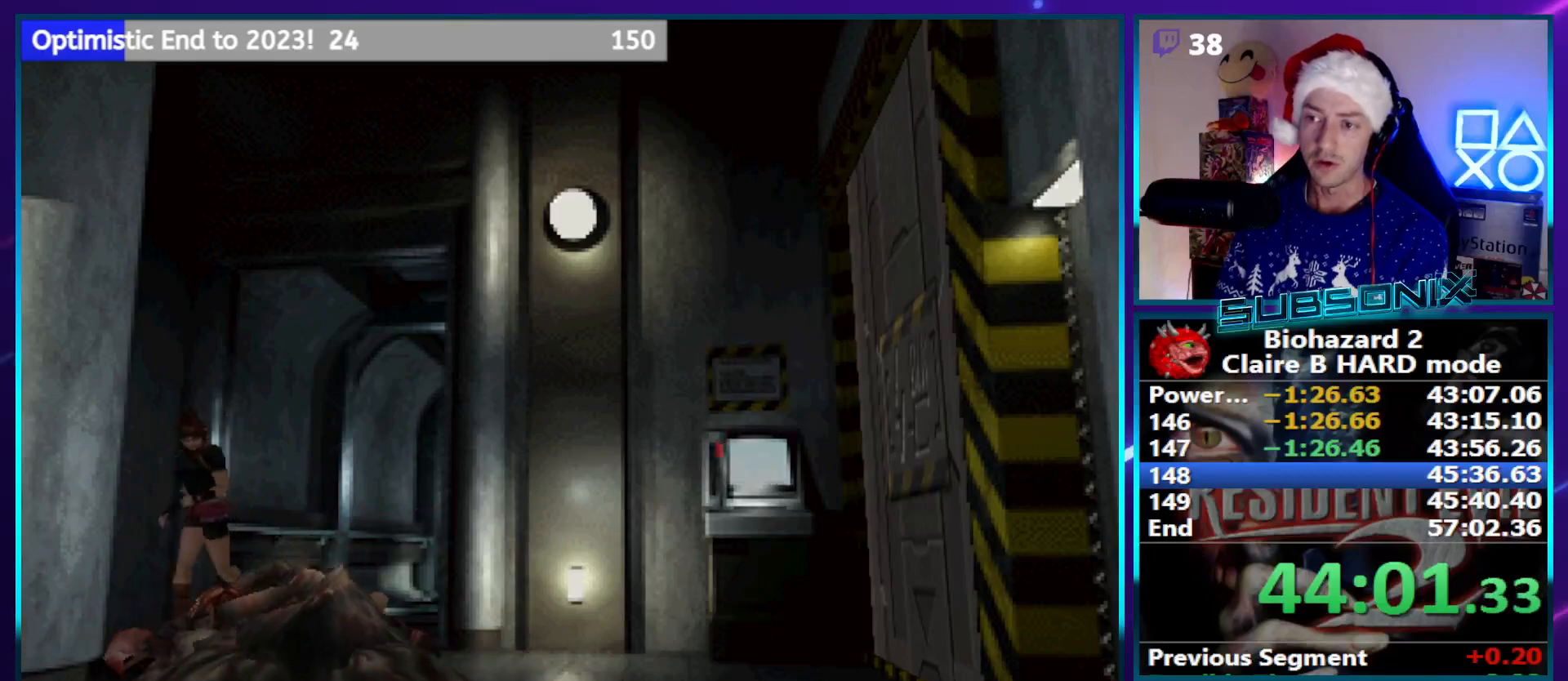
{"buttons": ["SQUARE", "DPAD_UP", "DPAD_LEFT"], "left_stick": "center", "right_stick": "center", "events": []}
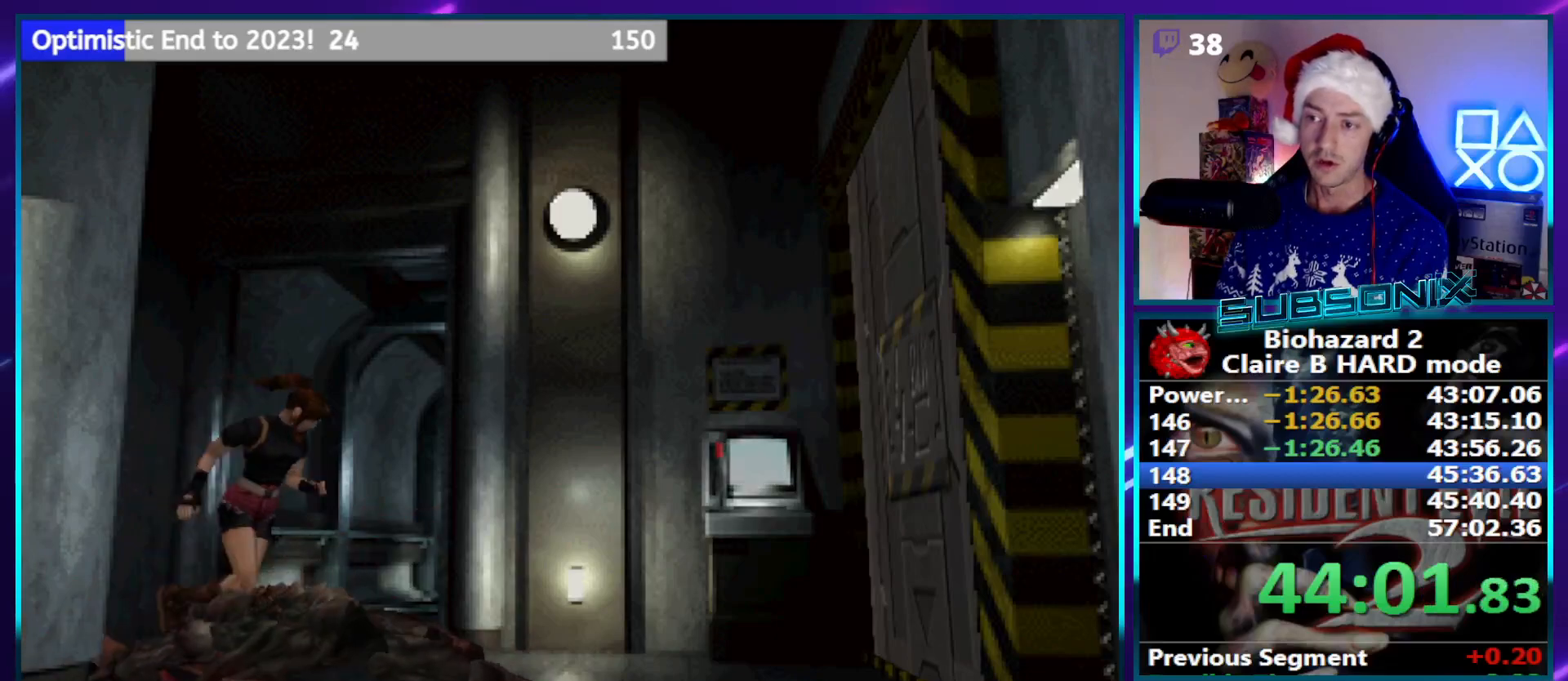
{"buttons": ["SQUARE", "DPAD_UP", "DPAD_LEFT"], "left_stick": "center", "right_stick": "center", "events": [[250, "DPAD_LEFT", "up"], [433, "DPAD_LEFT", "down"]]}
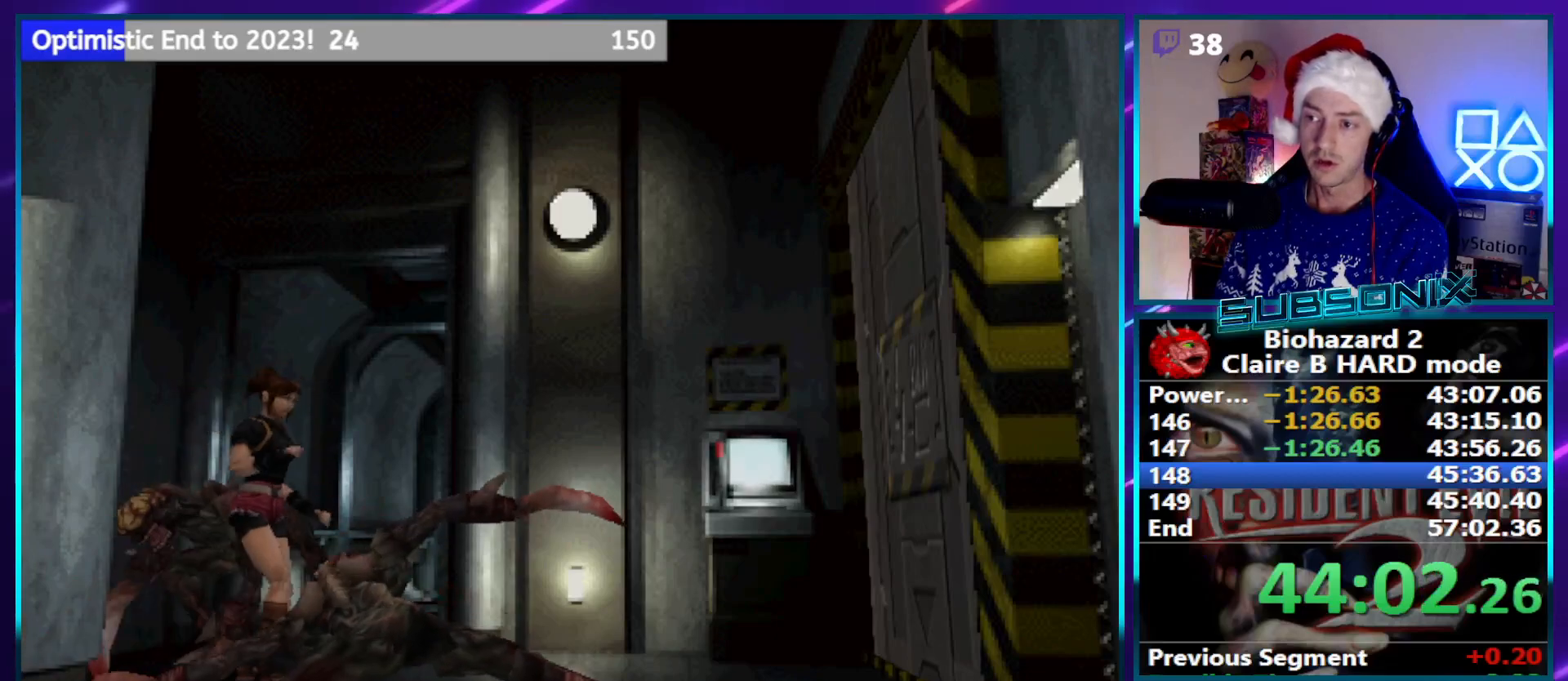
{"buttons": ["SQUARE", "DPAD_UP"], "left_stick": "center", "right_stick": "center", "events": [[100, "DPAD_LEFT", "up"]]}
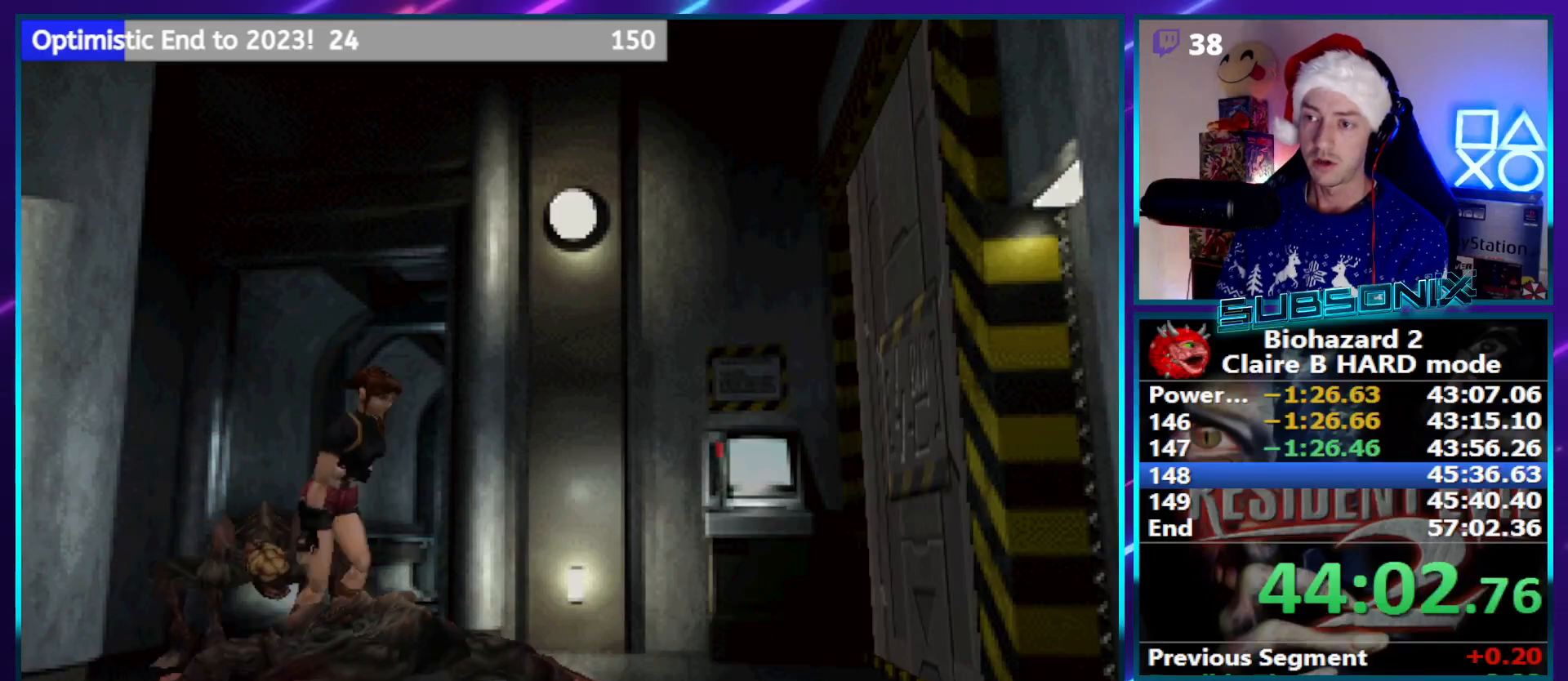
{"buttons": ["SQUARE", "DPAD_UP"], "left_stick": "center", "right_stick": "center", "events": []}
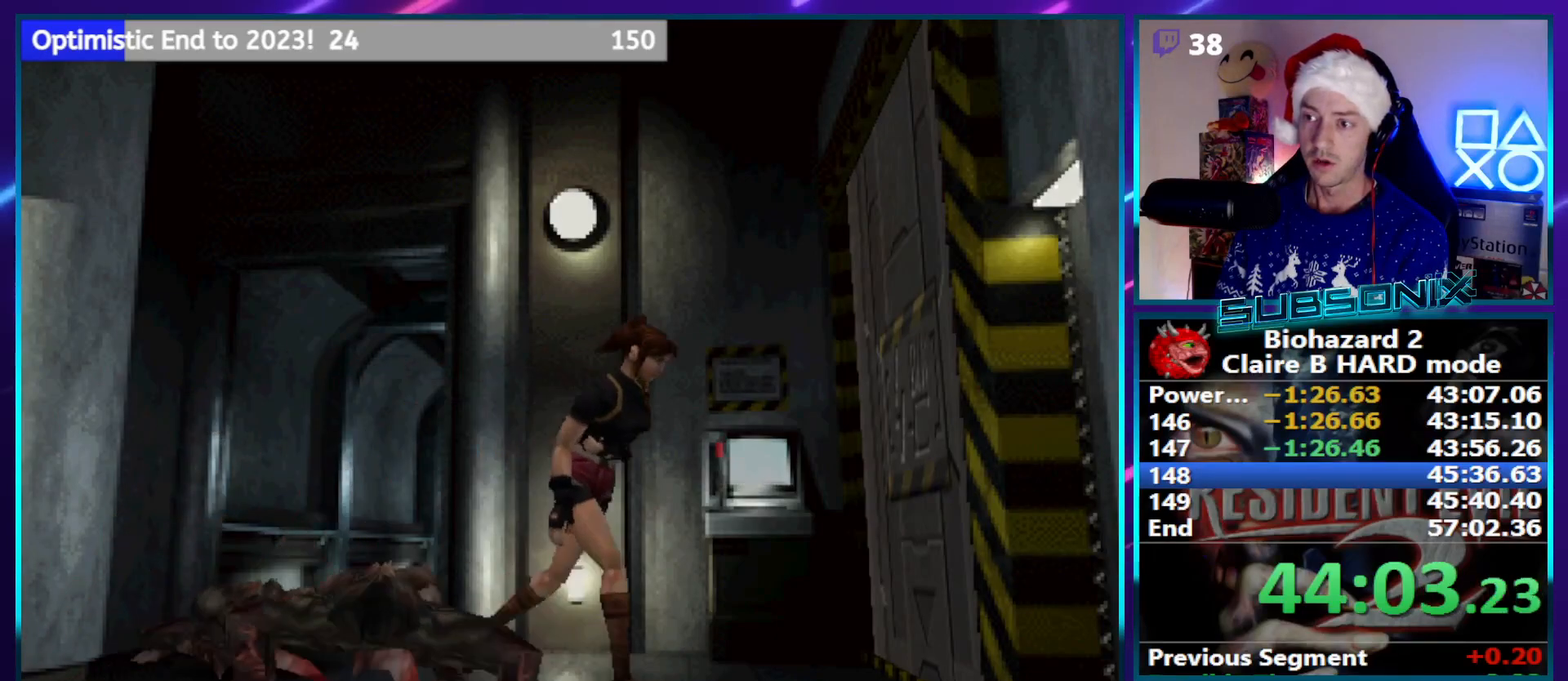
{"buttons": ["SQUARE", "DPAD_UP", "DPAD_RIGHT"], "left_stick": "center", "right_stick": "center", "events": [[67, "DPAD_RIGHT", "down"]]}
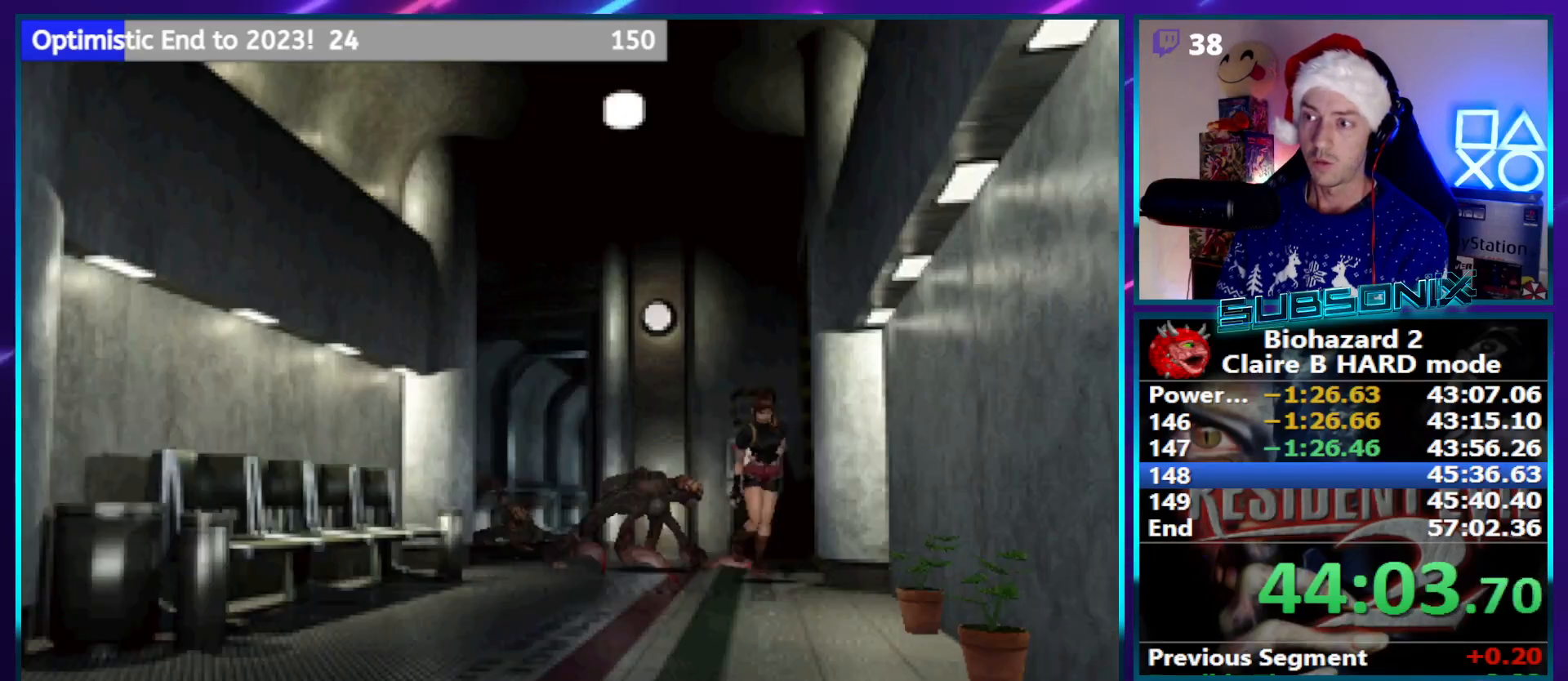
{"buttons": ["SQUARE", "DPAD_UP"], "left_stick": "center", "right_stick": "center", "events": [[133, "DPAD_RIGHT", "up"]]}